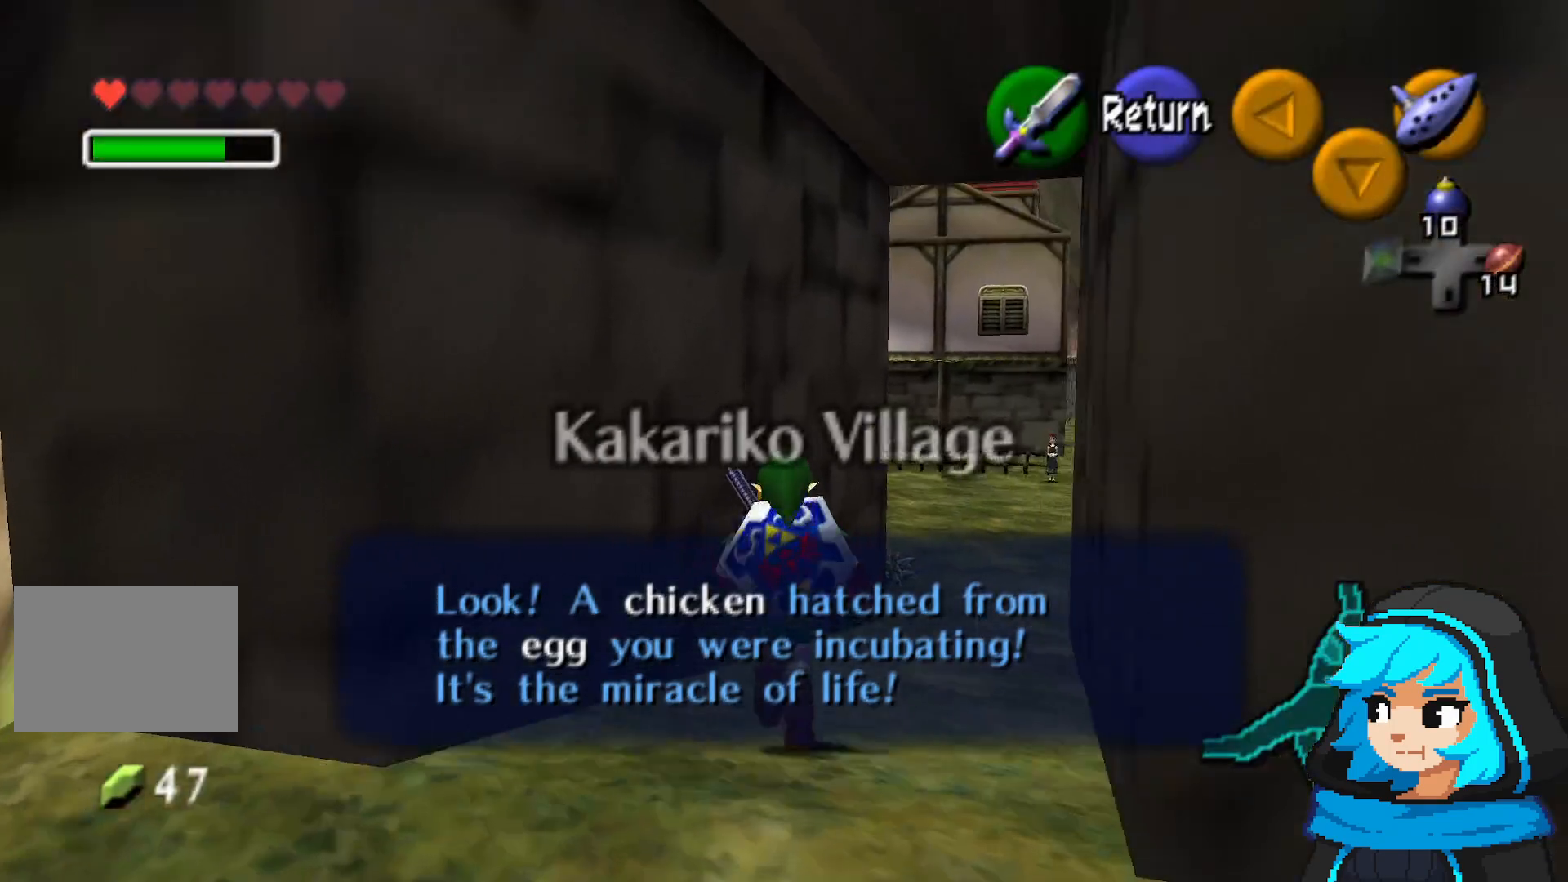
Gameplay with a controller (Nintendo layout); each line is a JSON object with the inputs held at the frame after it (dt_ms = milliseconds from this image to that frame). "events" lists button and stick changes between this image and that frame as [ms after this image, input, new state], when the widget could be followed in between. Not read: L3 R3.
{"dt_ms": 500, "buttons": [], "left_stick": "up", "events": []}
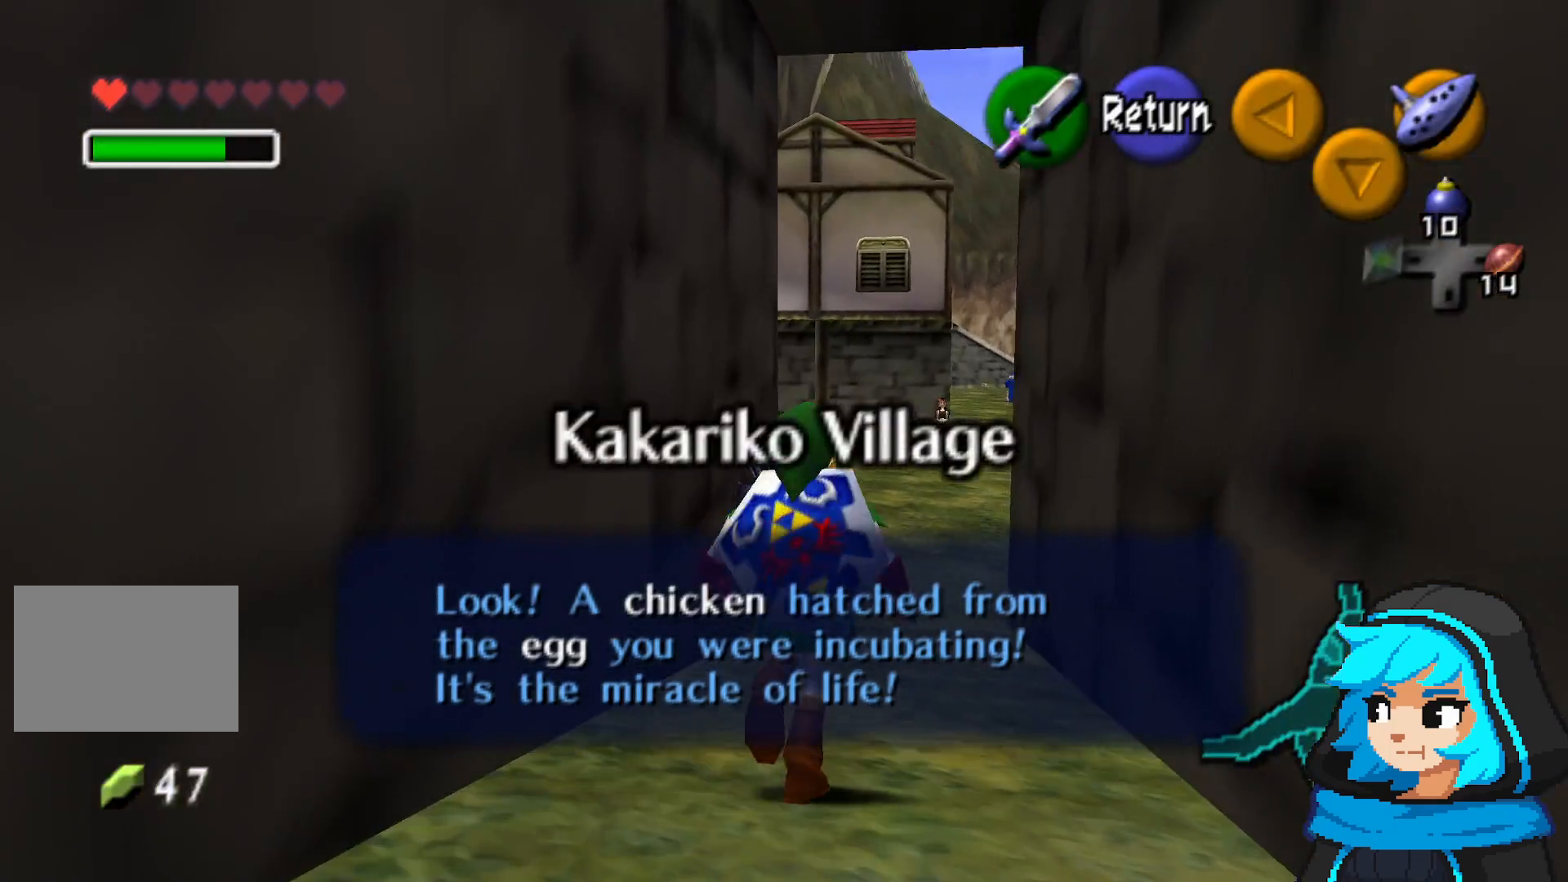
{"dt_ms": 500, "buttons": [], "left_stick": "up", "events": []}
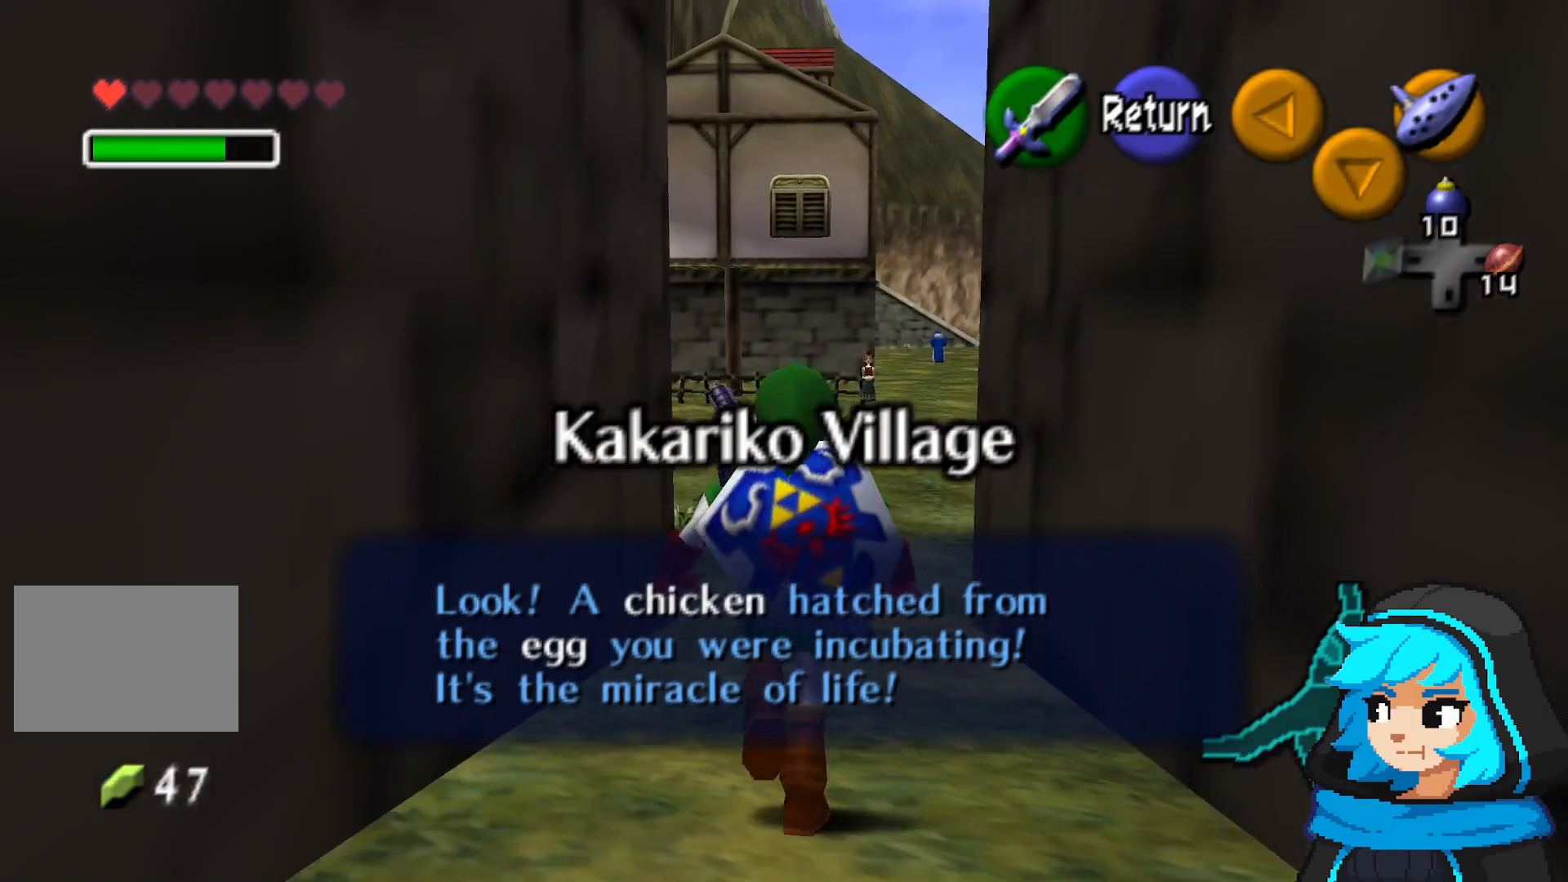
{"dt_ms": 500, "buttons": [], "left_stick": "center", "events": [[450, "left_stick", "center"]]}
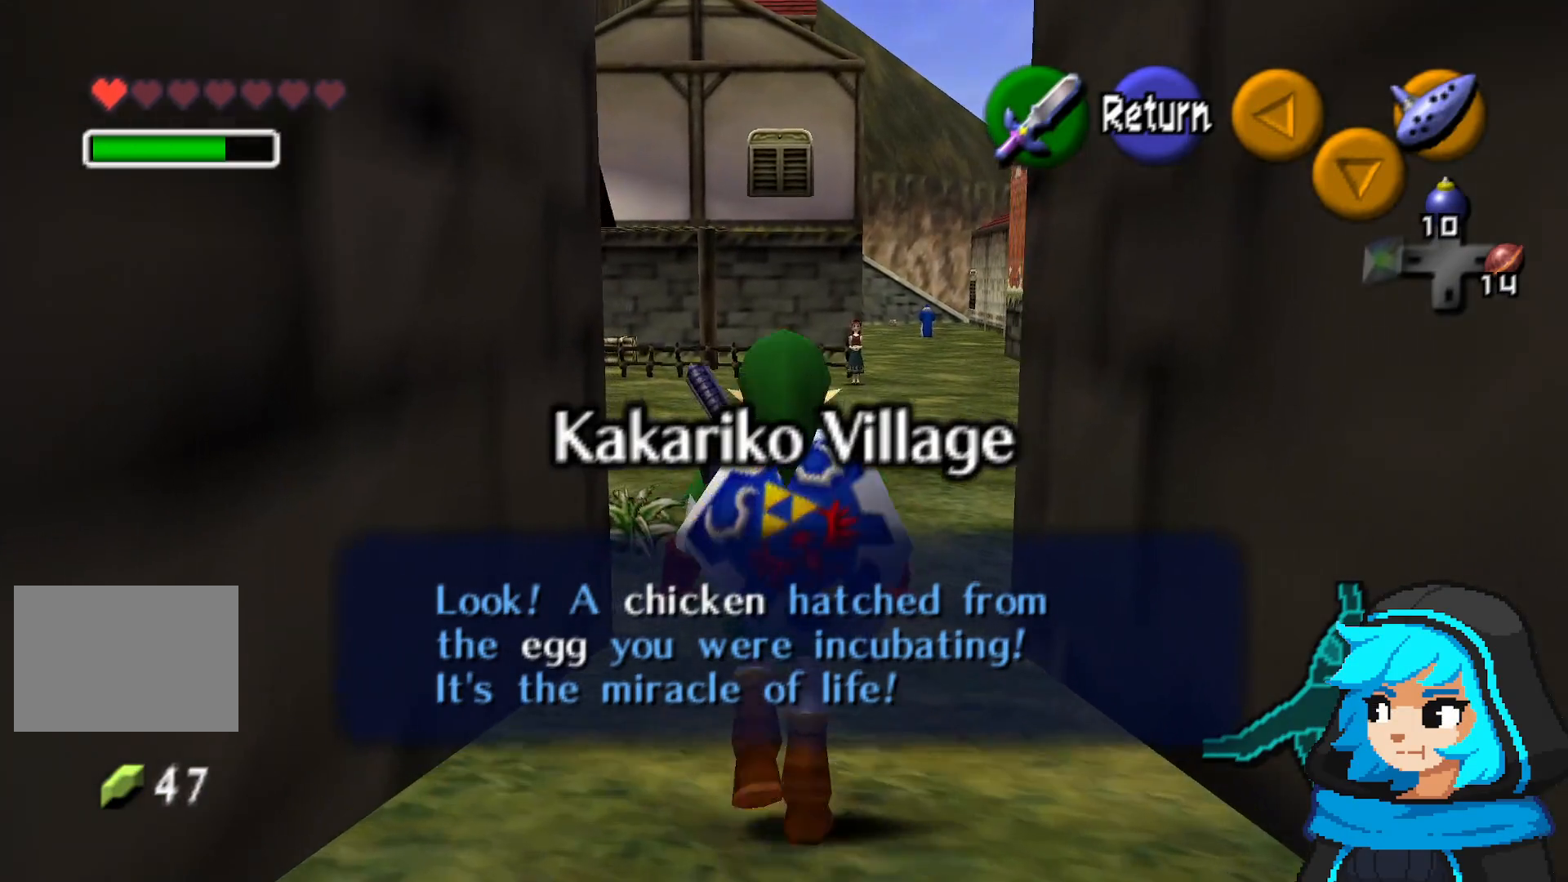
{"dt_ms": 500, "buttons": [], "left_stick": "center", "events": []}
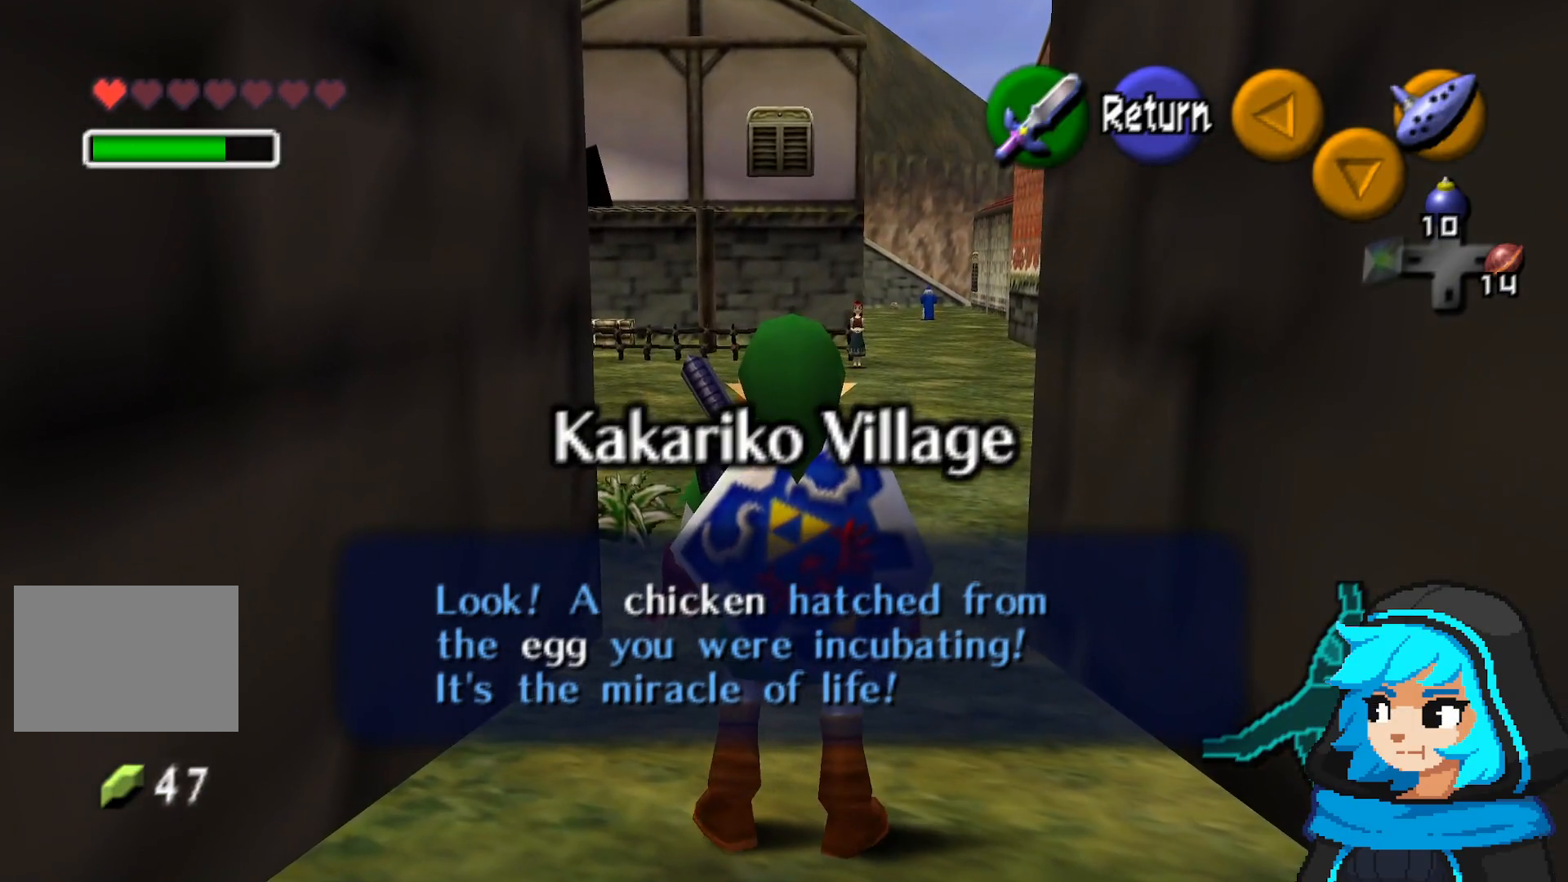
{"dt_ms": 500, "buttons": [], "left_stick": "center", "events": []}
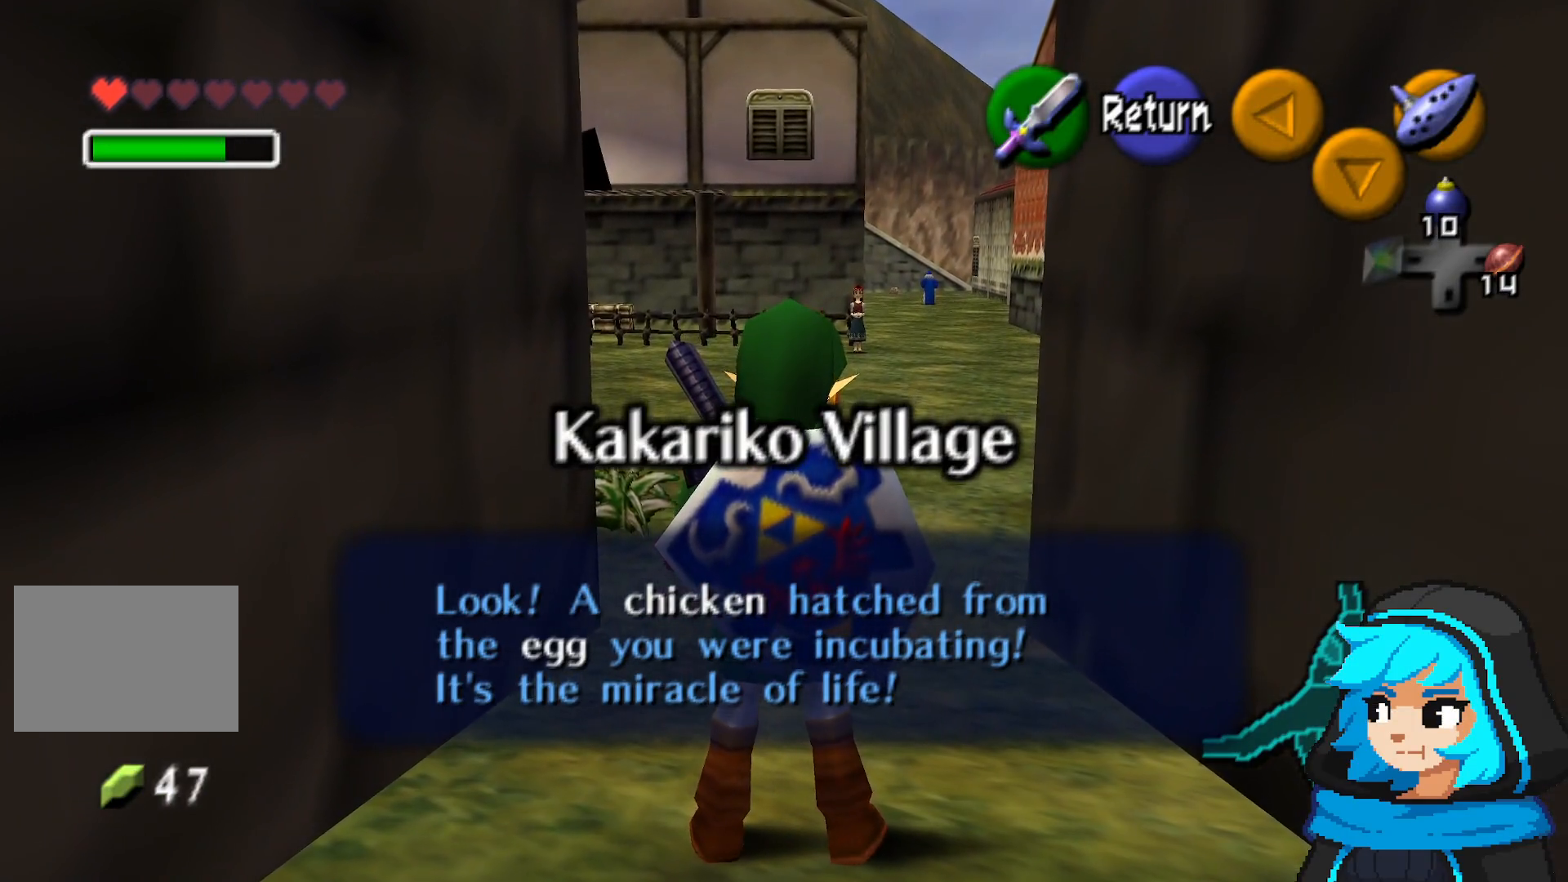
{"dt_ms": 500, "buttons": [], "left_stick": "up", "events": [[50, "left_stick", "up"]]}
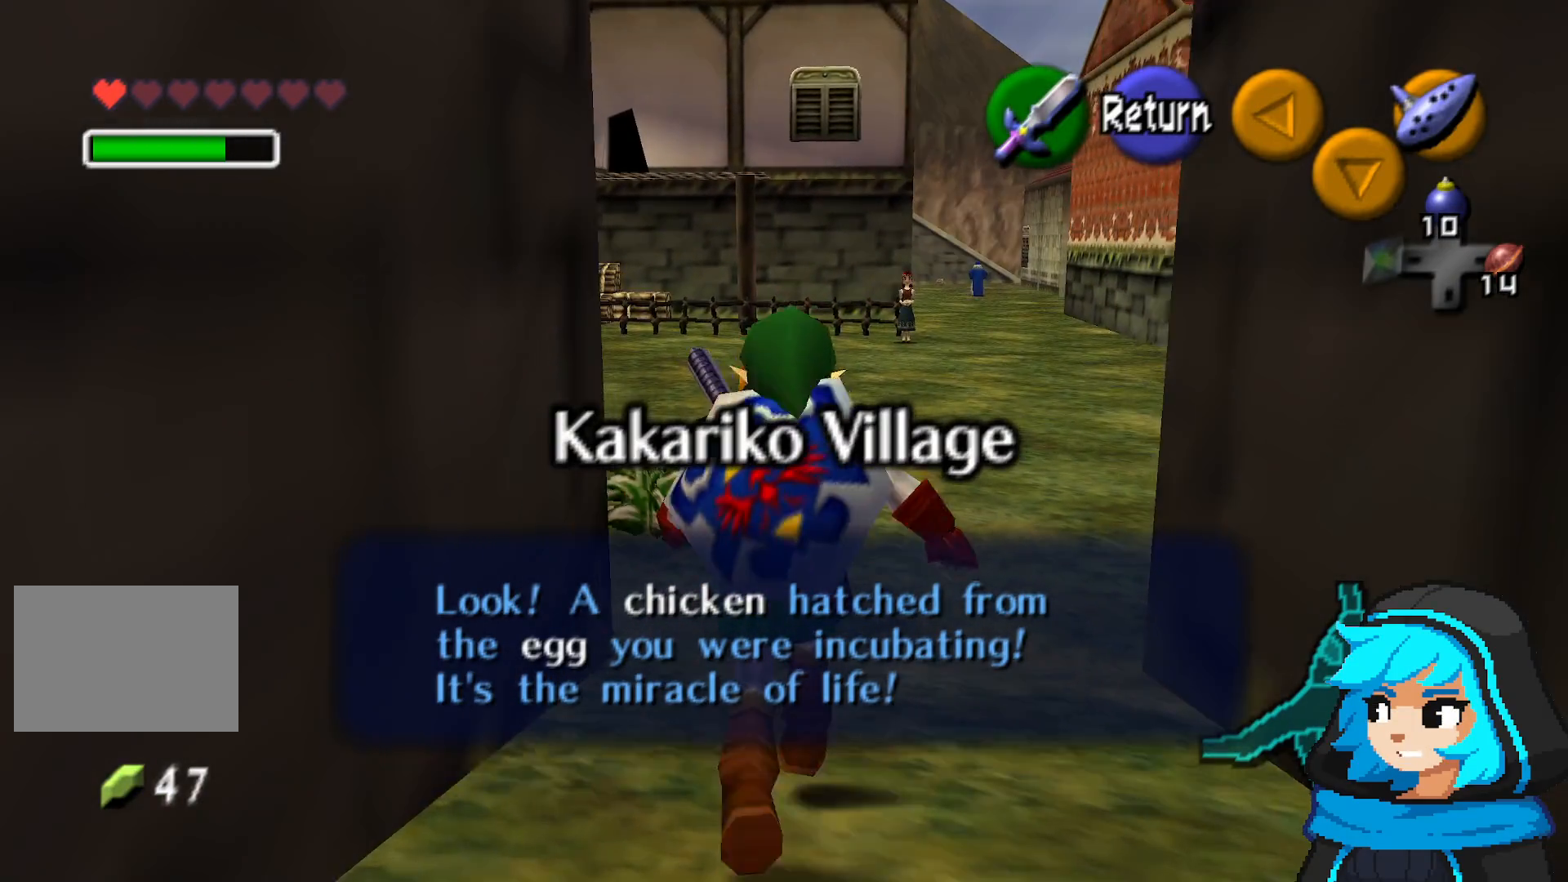
{"dt_ms": 500, "buttons": [], "left_stick": "up", "events": []}
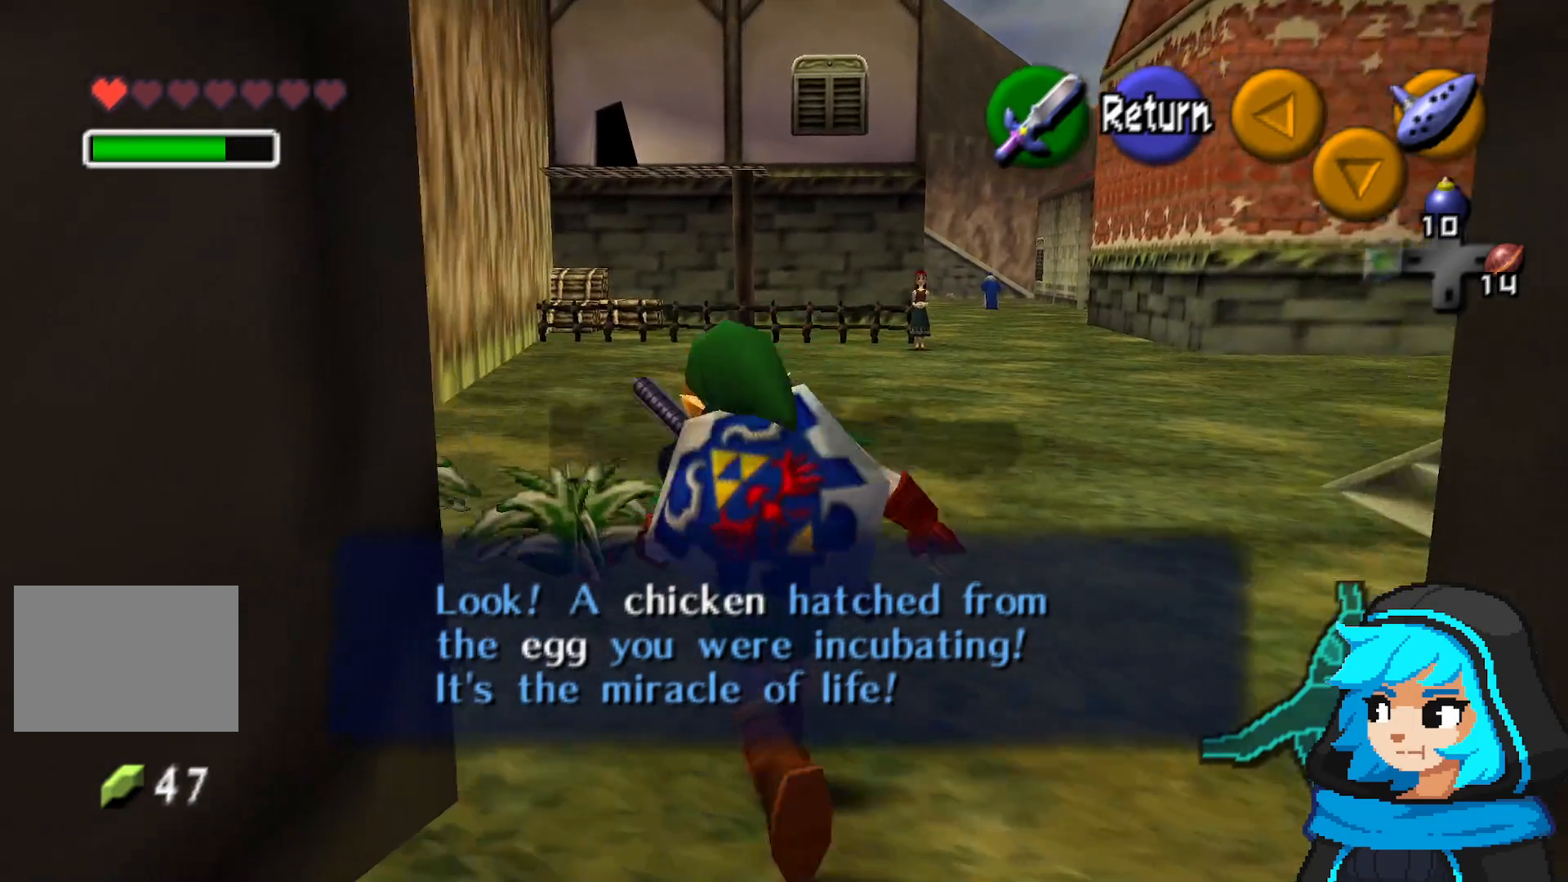
{"dt_ms": 500, "buttons": [], "left_stick": "up", "events": [[150, "B", "down"], [300, "B", "up"]]}
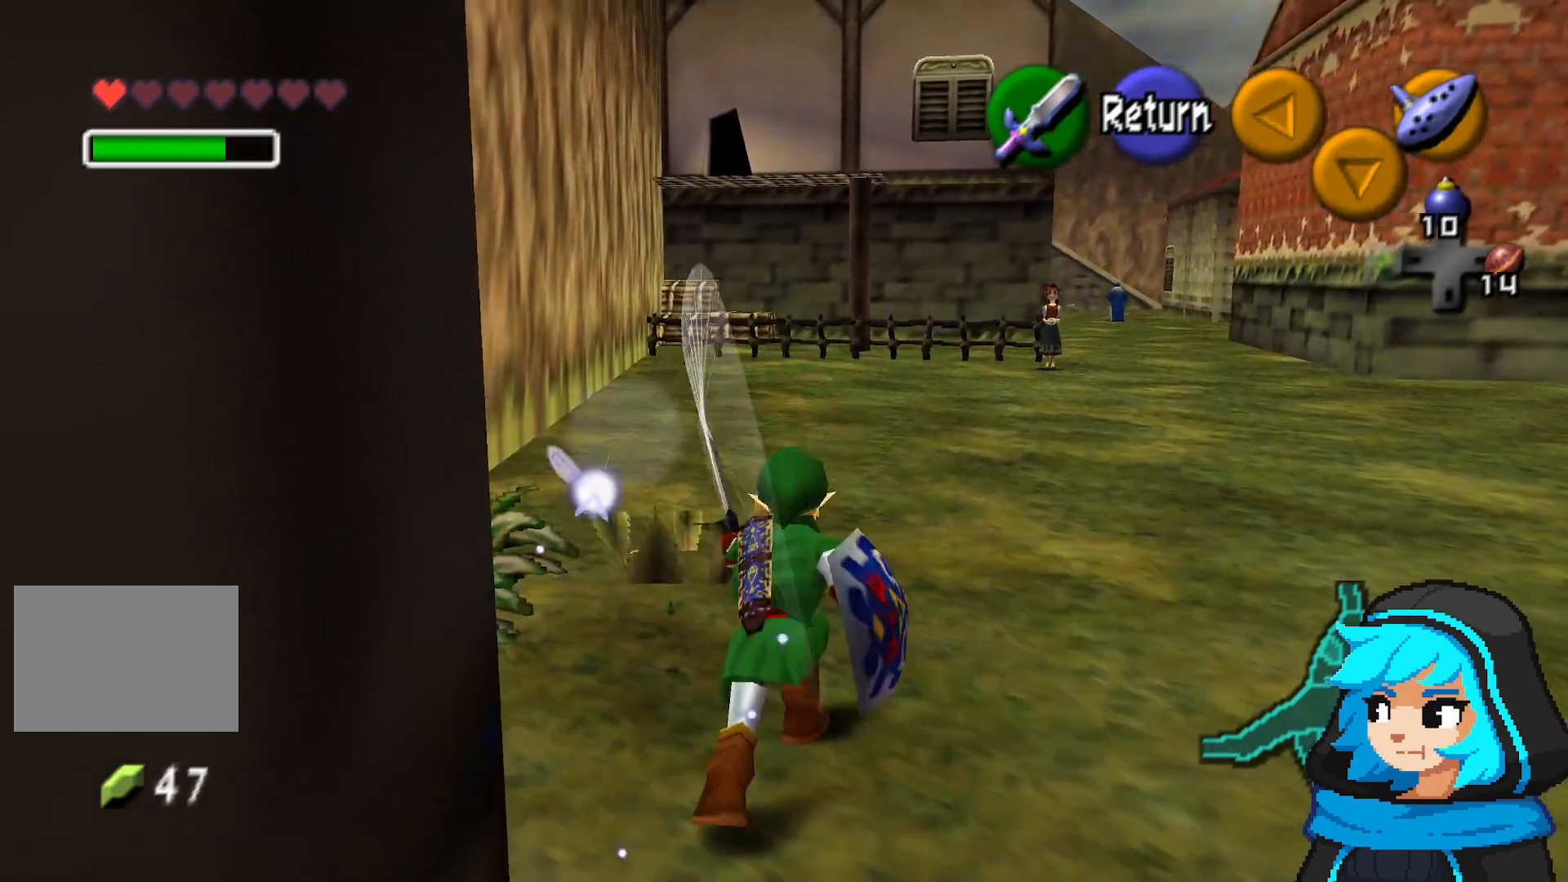
{"dt_ms": 500, "buttons": [], "left_stick": "up", "events": []}
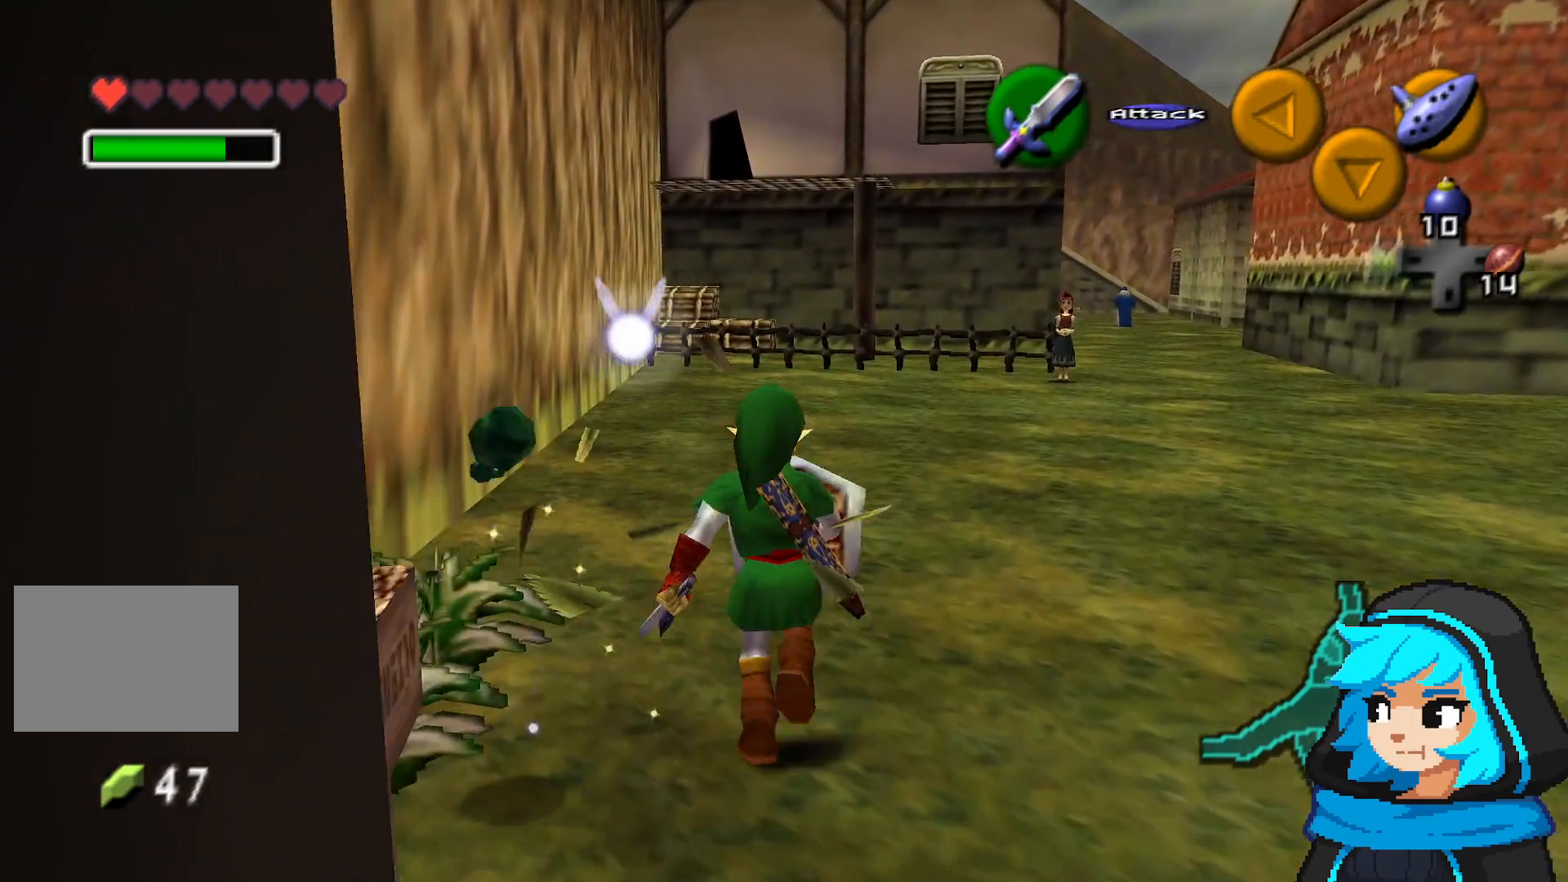
{"dt_ms": 500, "buttons": [], "left_stick": "center"}
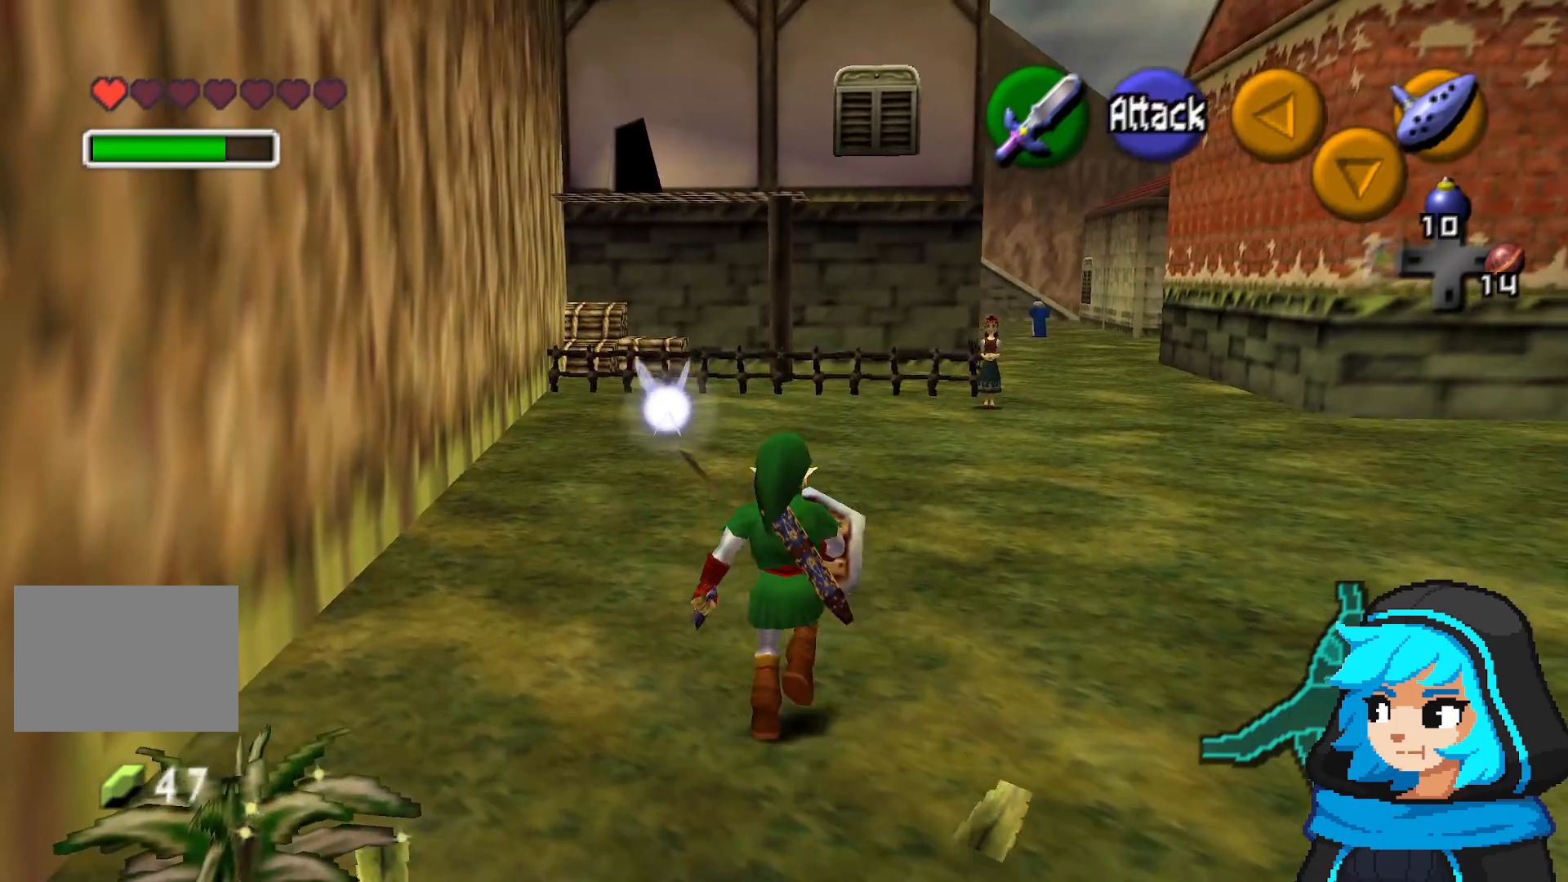
{"dt_ms": 500, "buttons": [], "left_stick": "center", "events": []}
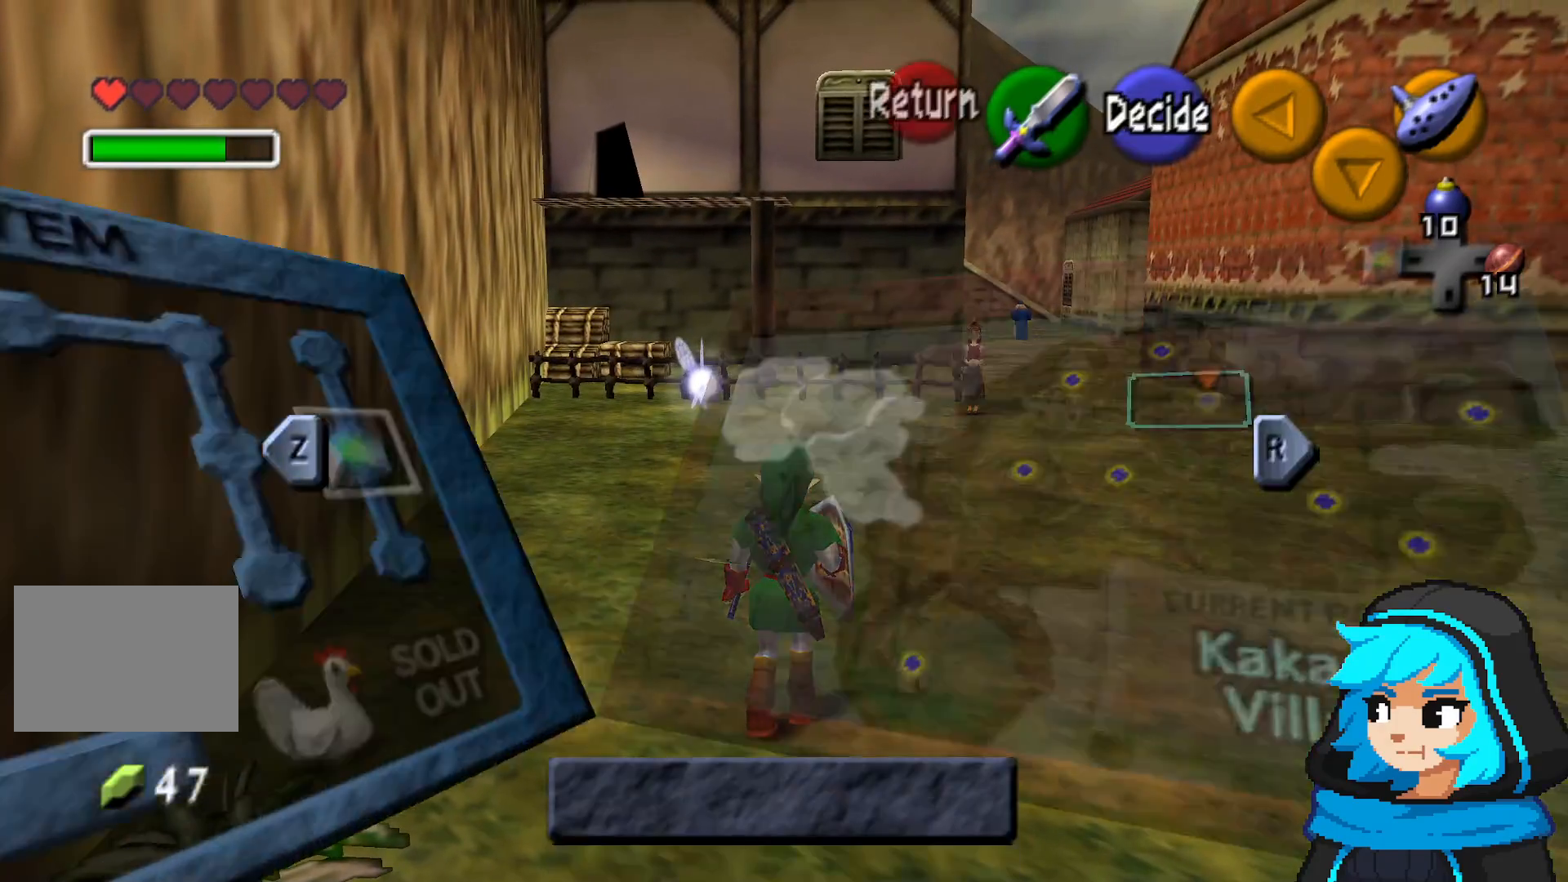
{"dt_ms": 500, "buttons": [], "left_stick": "center", "events": []}
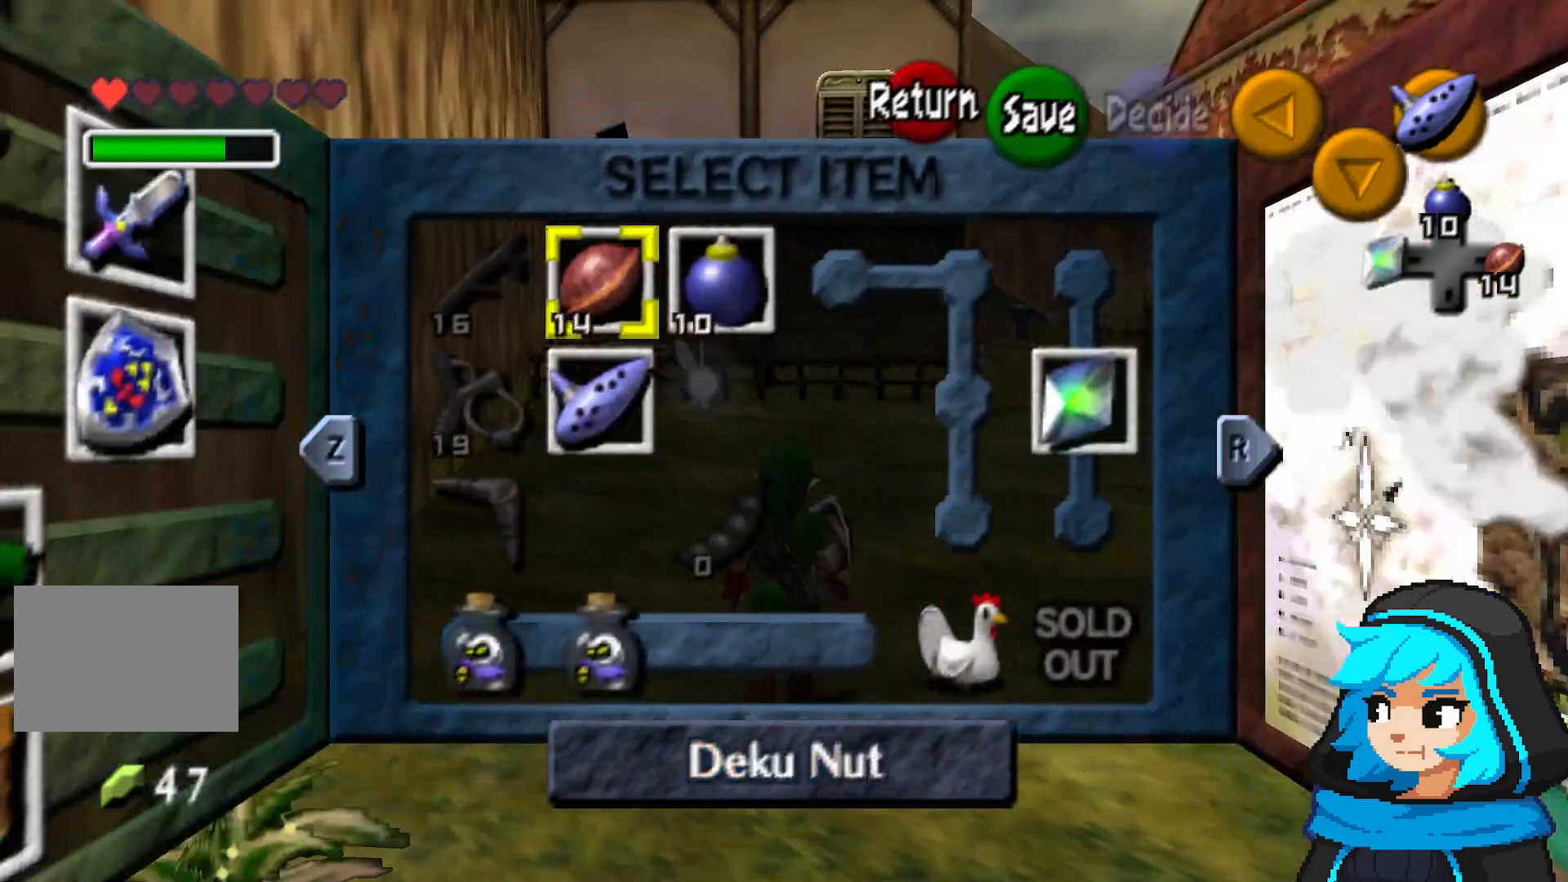
{"dt_ms": 500, "buttons": [], "left_stick": "center", "events": []}
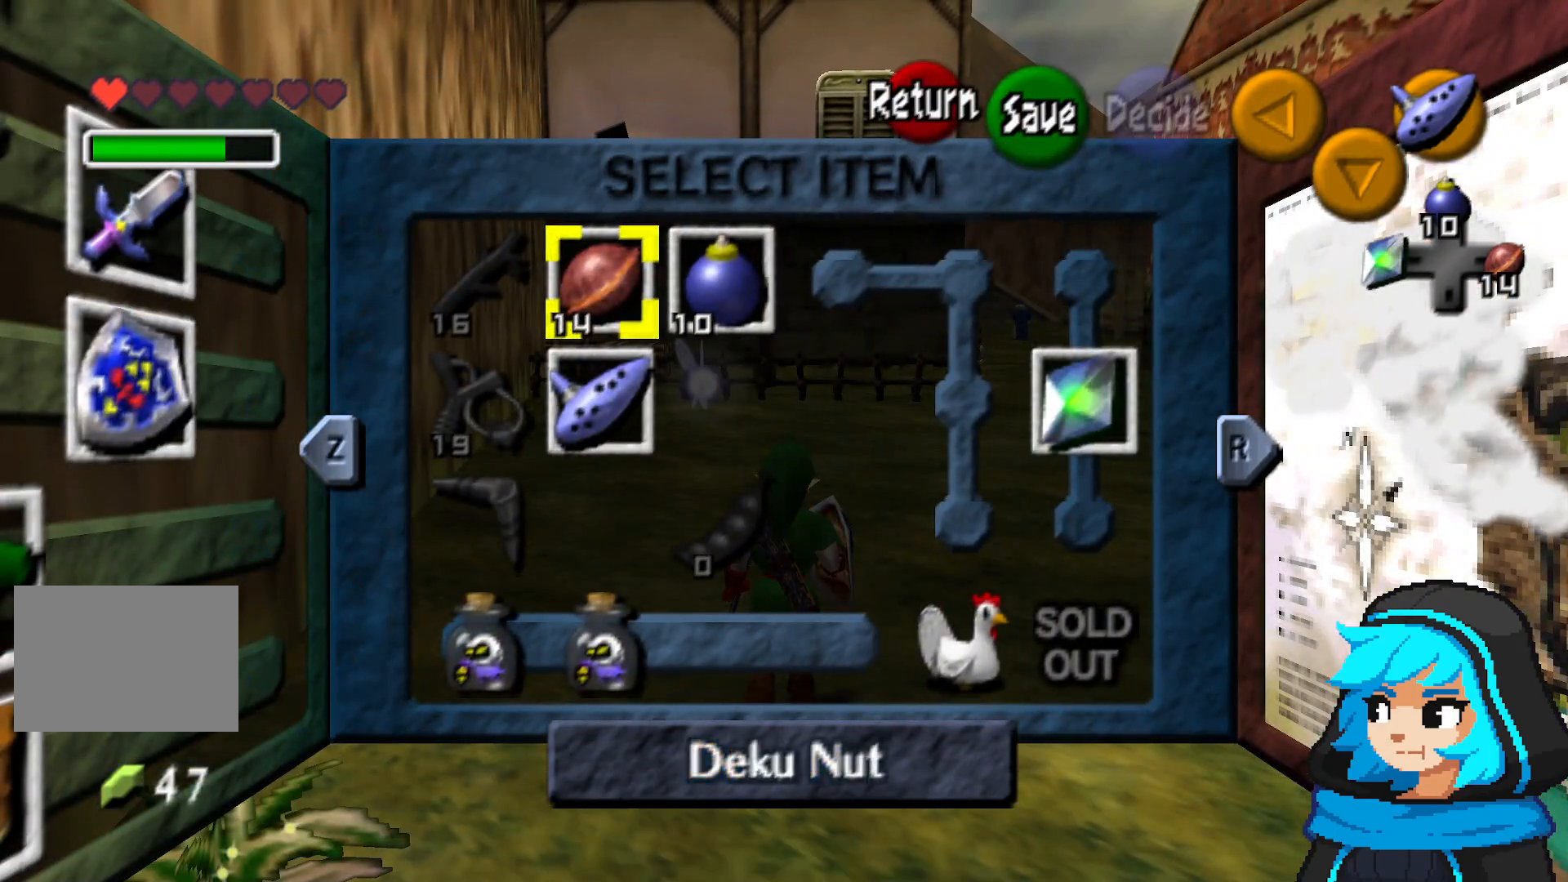
{"dt_ms": 500, "buttons": [], "left_stick": "center", "events": []}
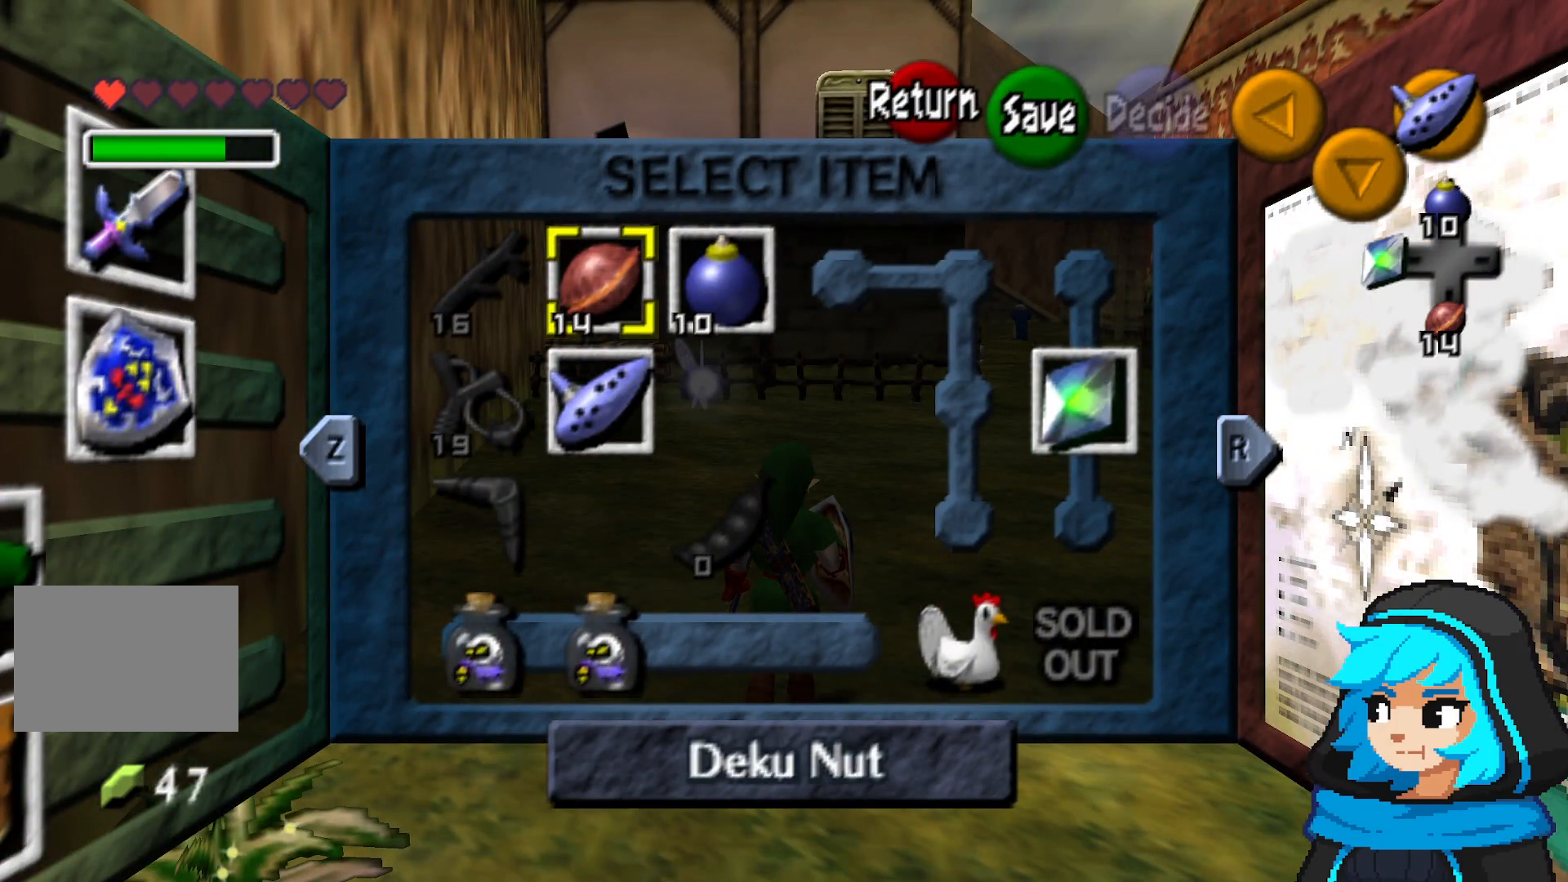
{"dt_ms": 500, "buttons": [], "left_stick": "center", "events": []}
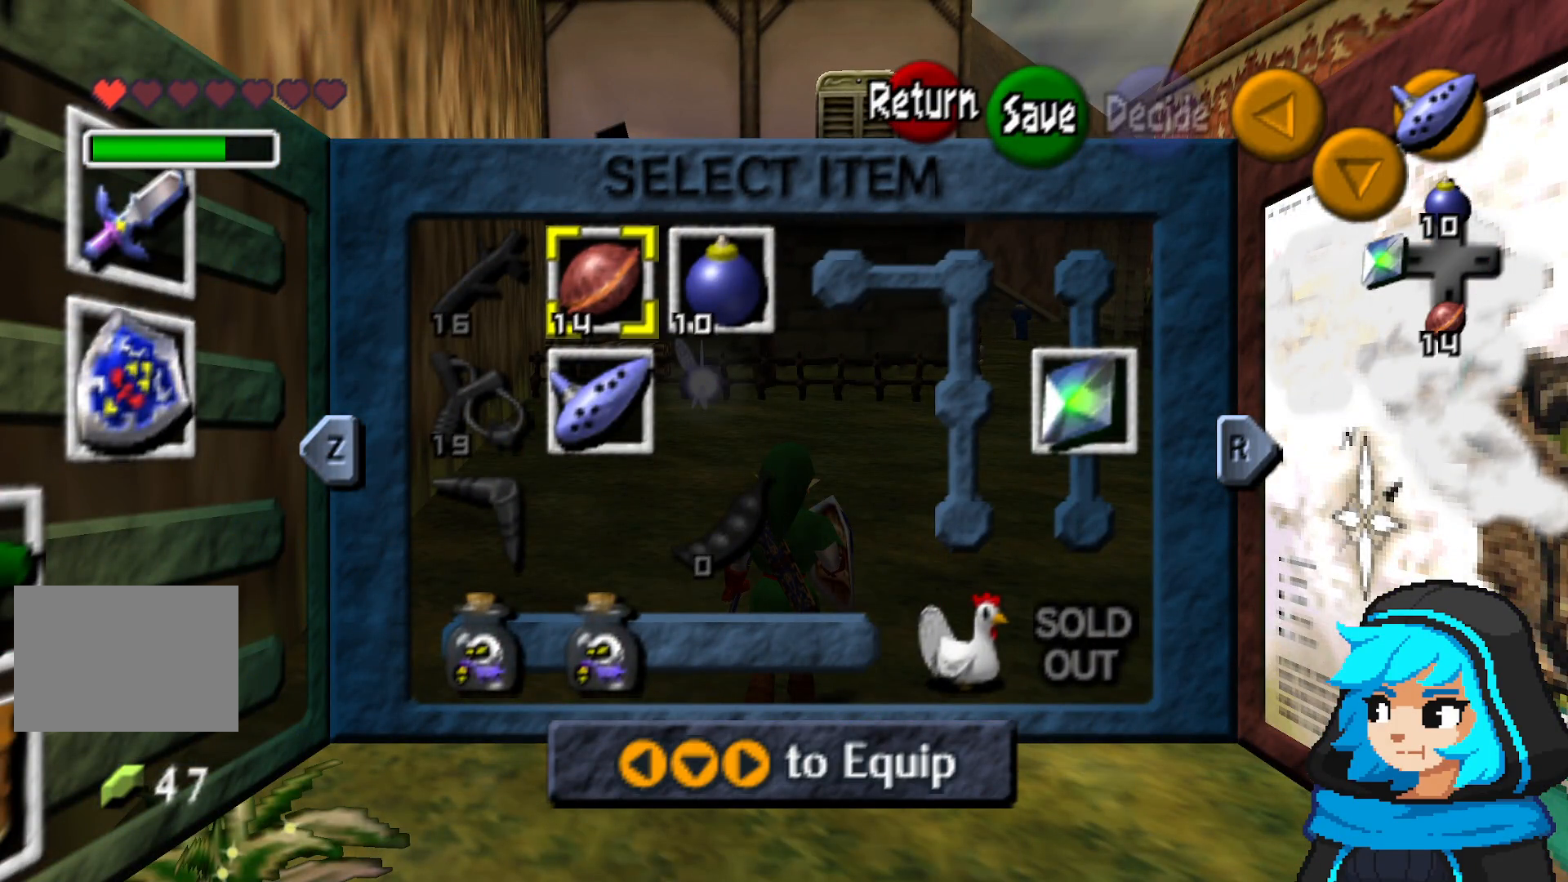
{"dt_ms": 500, "buttons": [], "left_stick": "down", "events": [[500, "left_stick", "down"]]}
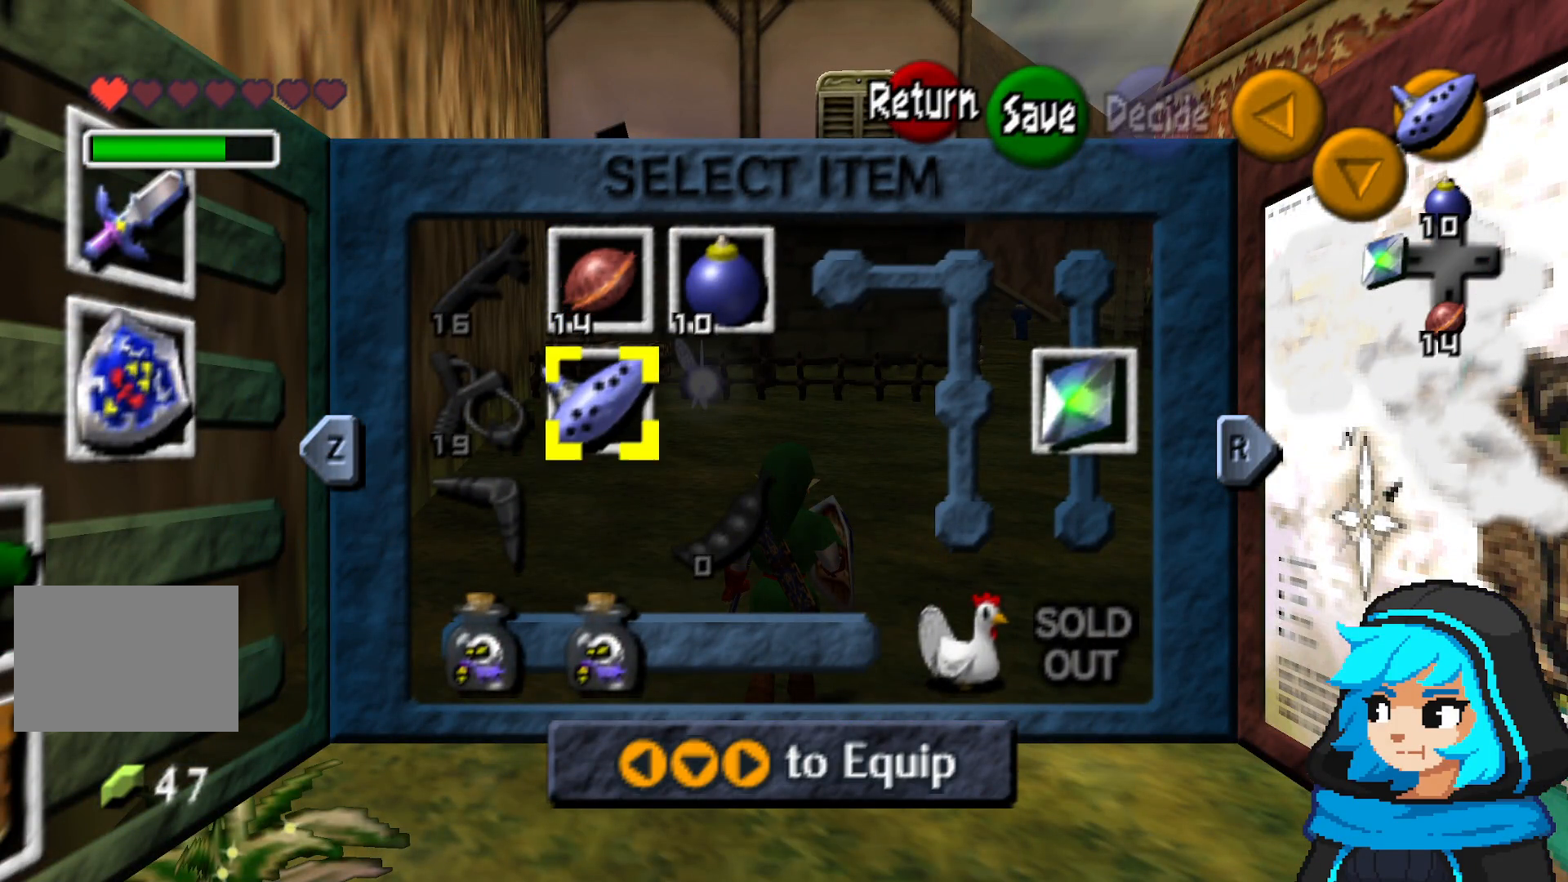
{"dt_ms": 1000, "buttons": [], "left_stick": "center", "events": [[150, "left_stick", "center"], [217, "left_stick", "down"], [333, "left_stick", "center"], [483, "left_stick", "right"], [667, "left_stick", "center"]]}
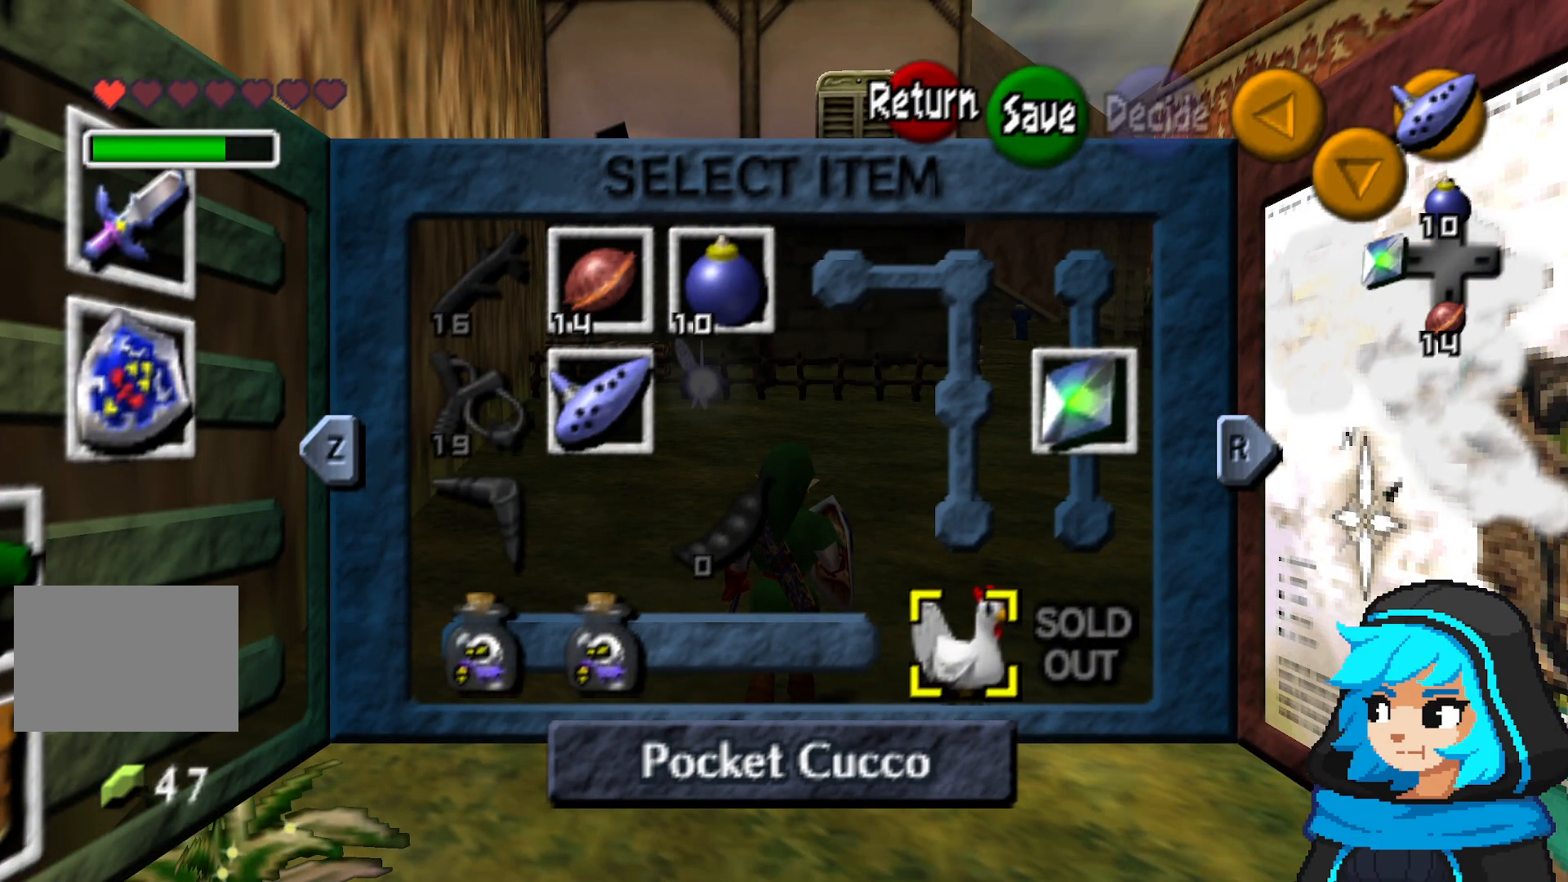
{"dt_ms": 500, "buttons": [], "left_stick": "center", "events": []}
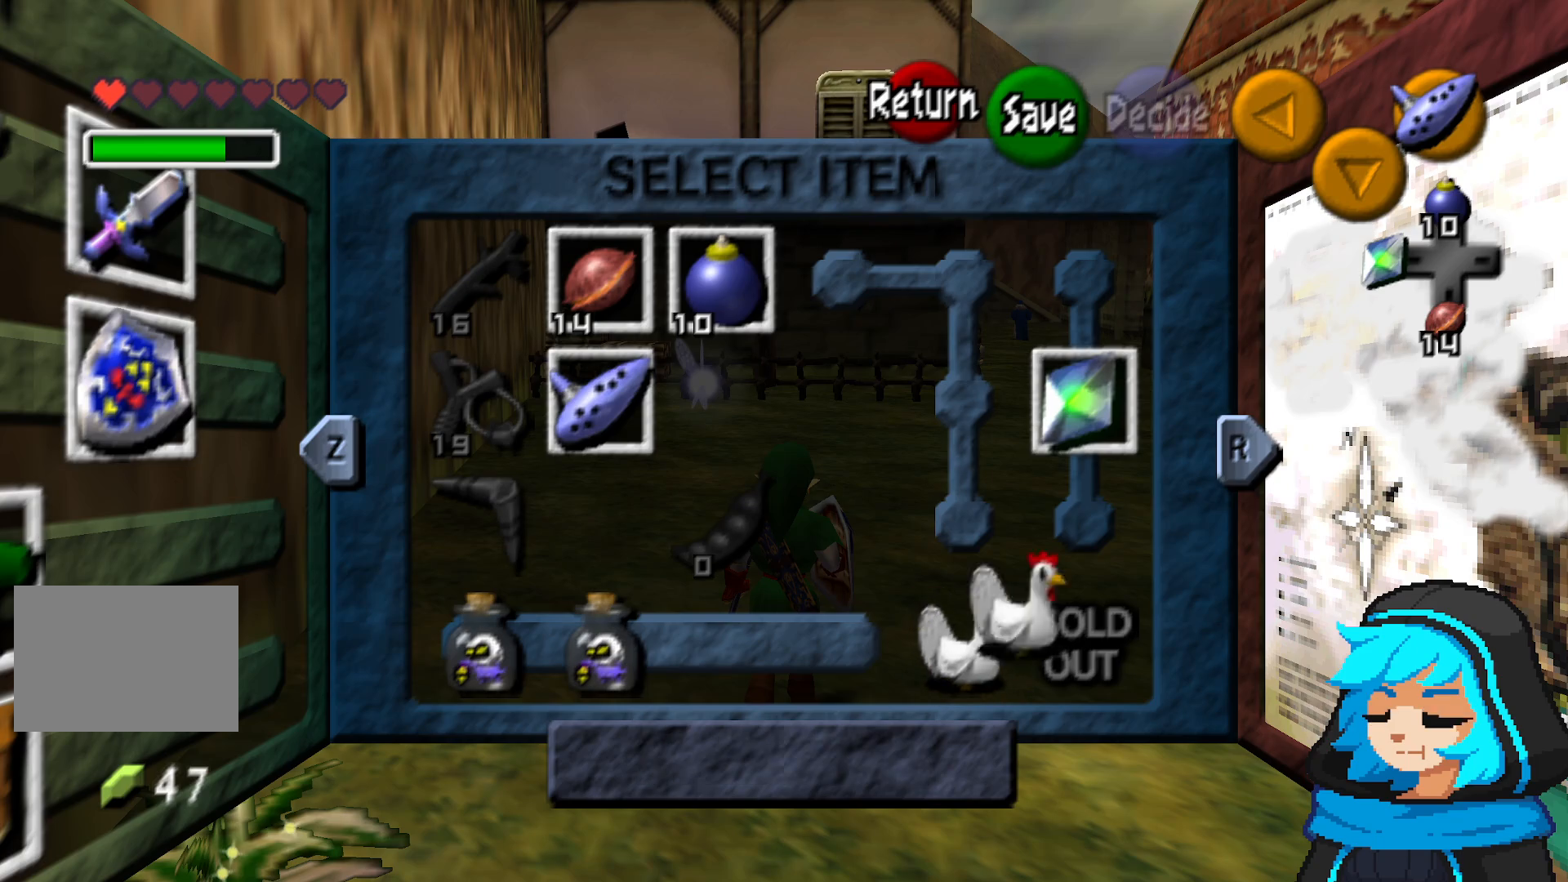
{"dt_ms": 1000, "buttons": [], "left_stick": "up", "events": [[800, "left_stick", "up"]]}
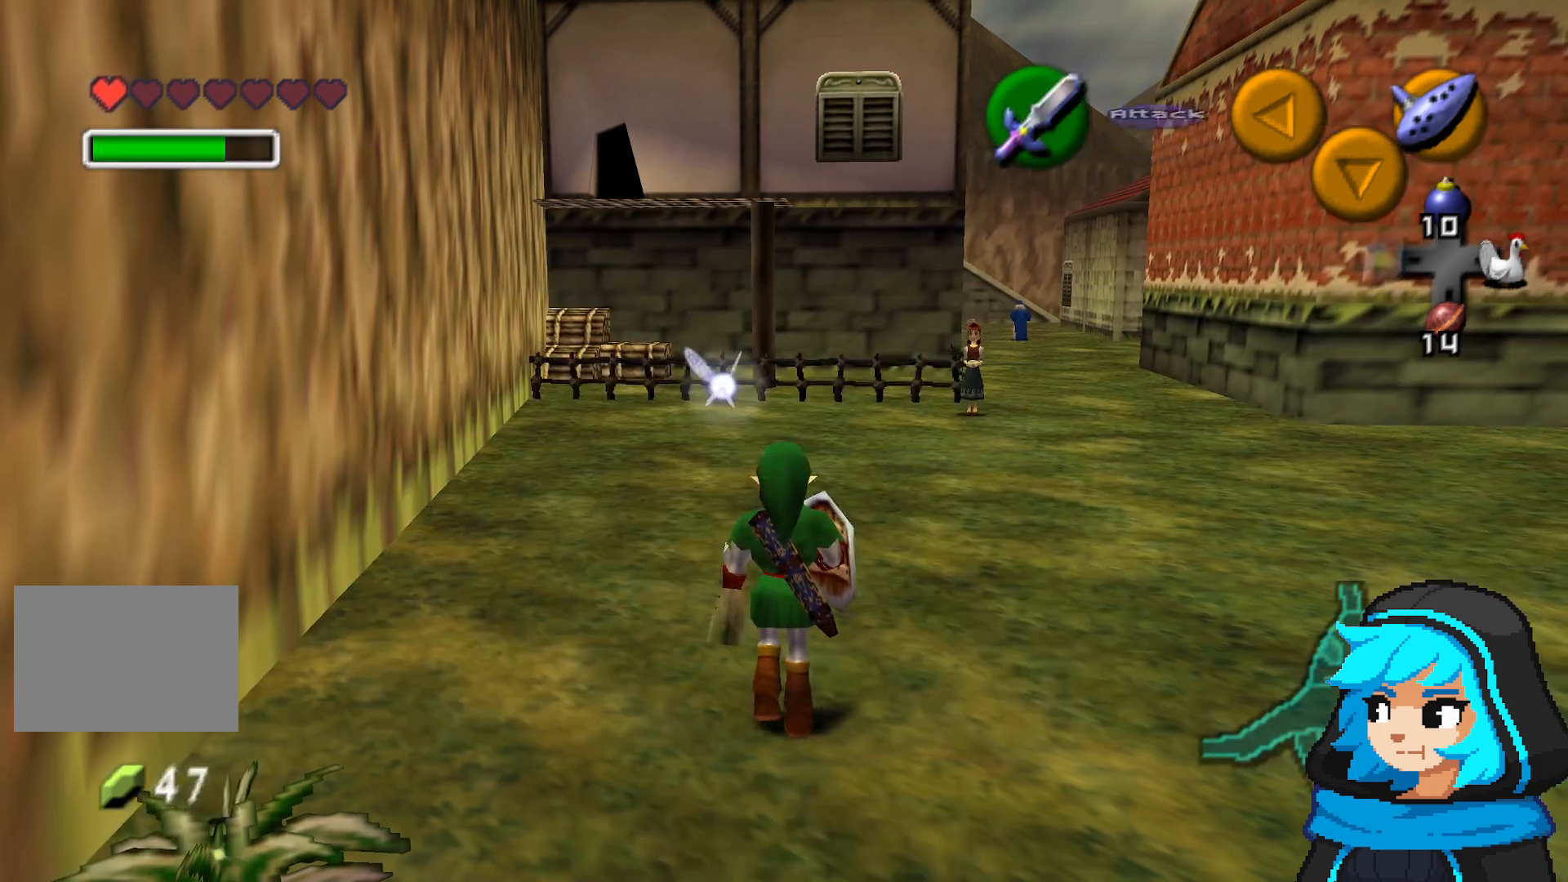
{"dt_ms": 1000, "buttons": [], "left_stick": "up"}
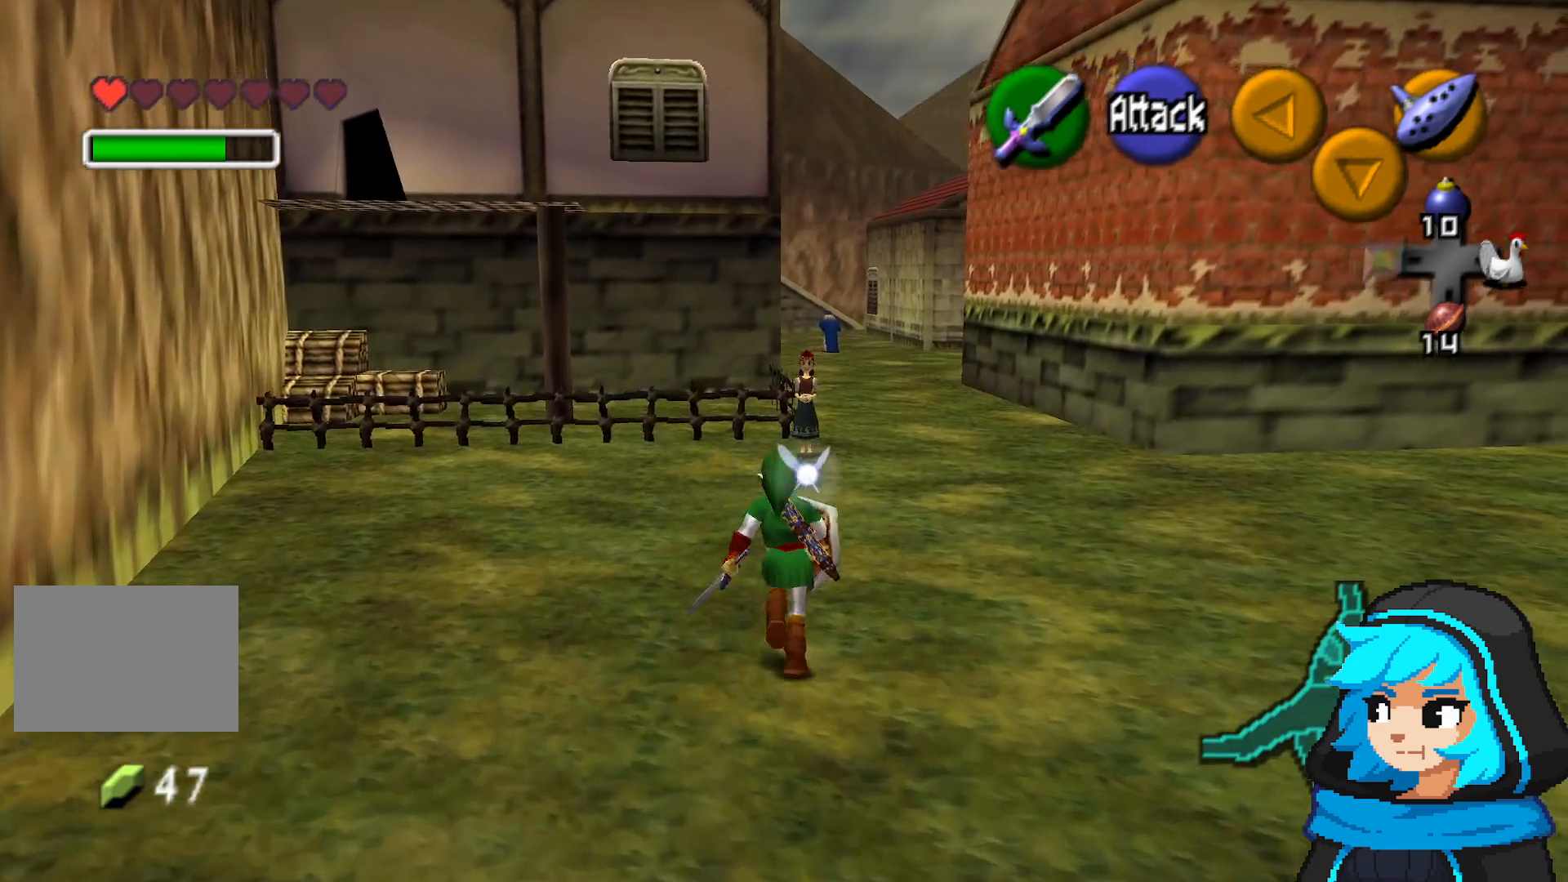
{"dt_ms": 500, "buttons": [], "left_stick": "up", "events": []}
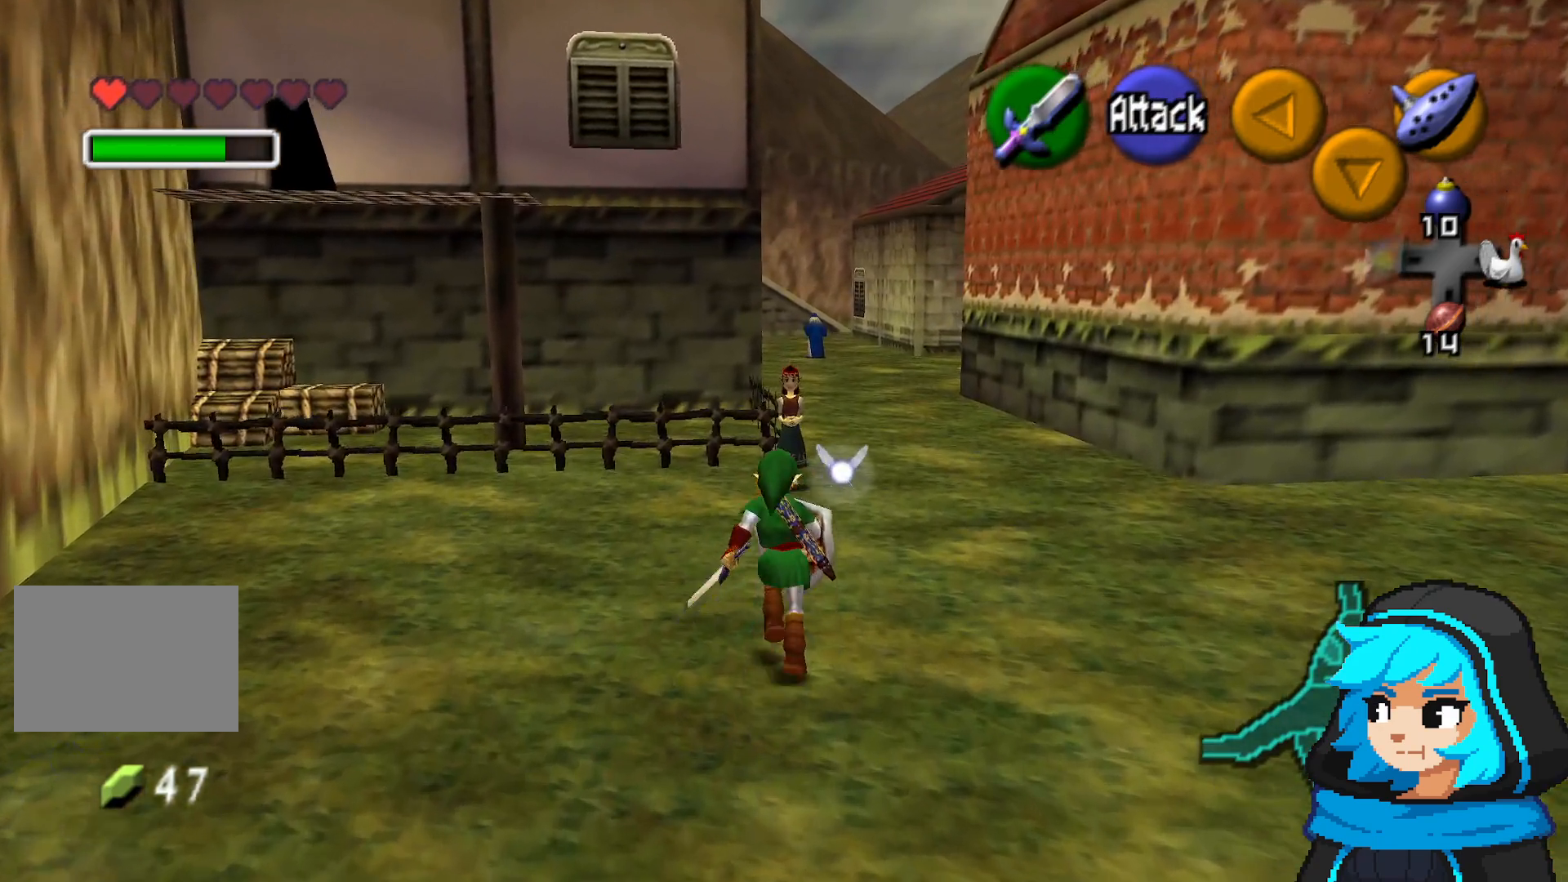
{"dt_ms": 500, "buttons": [], "left_stick": "up", "events": []}
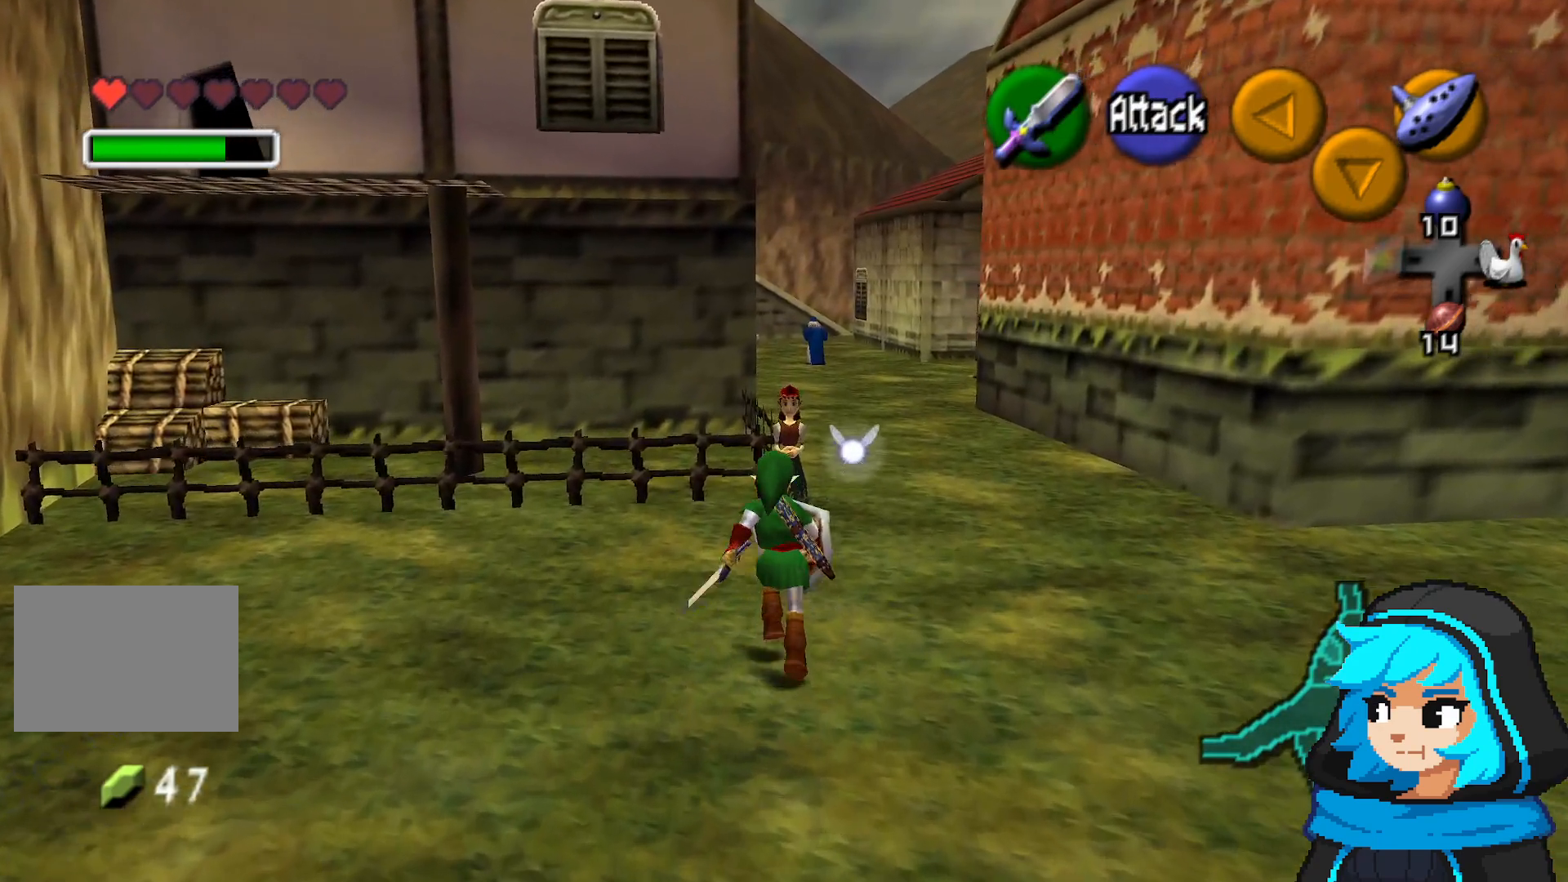
{"dt_ms": 500, "buttons": [], "left_stick": "center", "events": [[483, "left_stick", "center"]]}